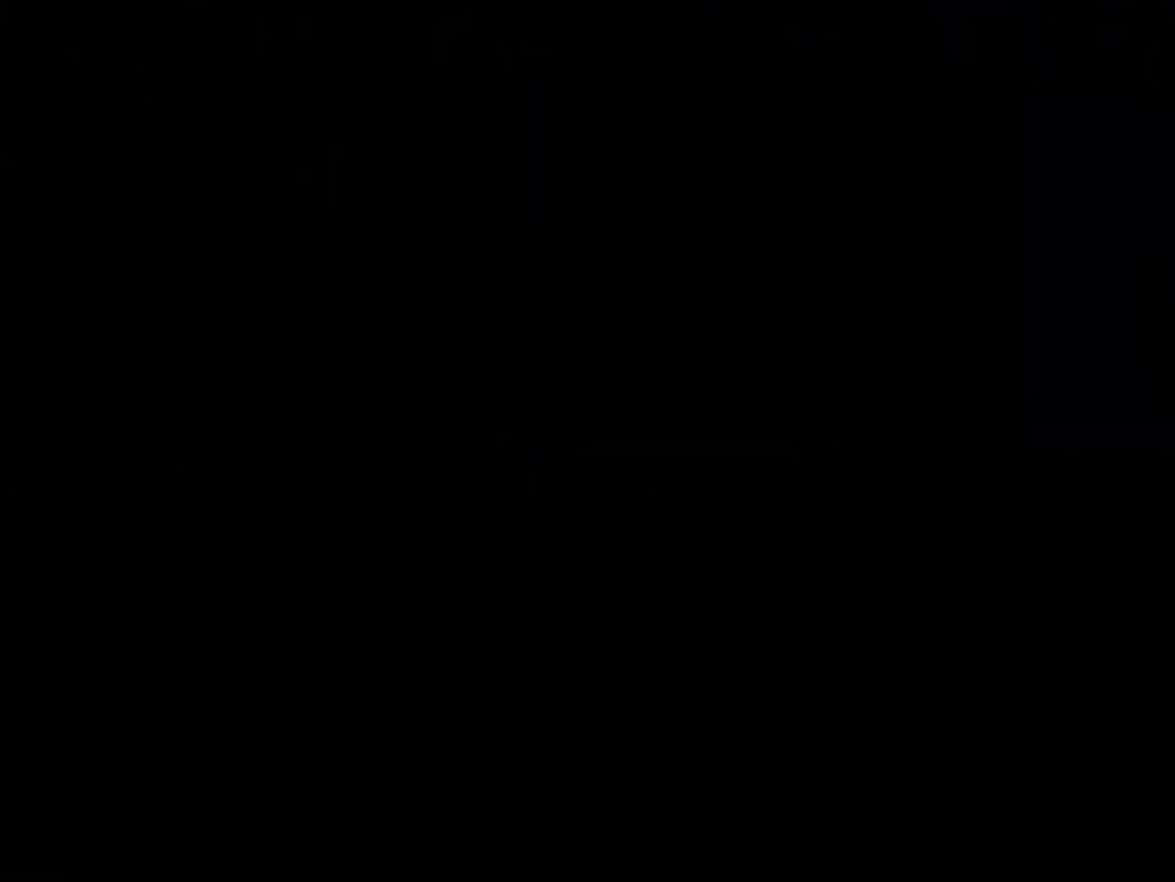
Gameplay with a controller (Xbox layout); each line is a JSON object with the inputs held at the frame after it. "events" lists button and stick changes between this image and that frame as [ms after this image, input, new state], when the widget could be followed in between.
{"buttons": [], "left_stick": "up", "right_stick": "center", "events": []}
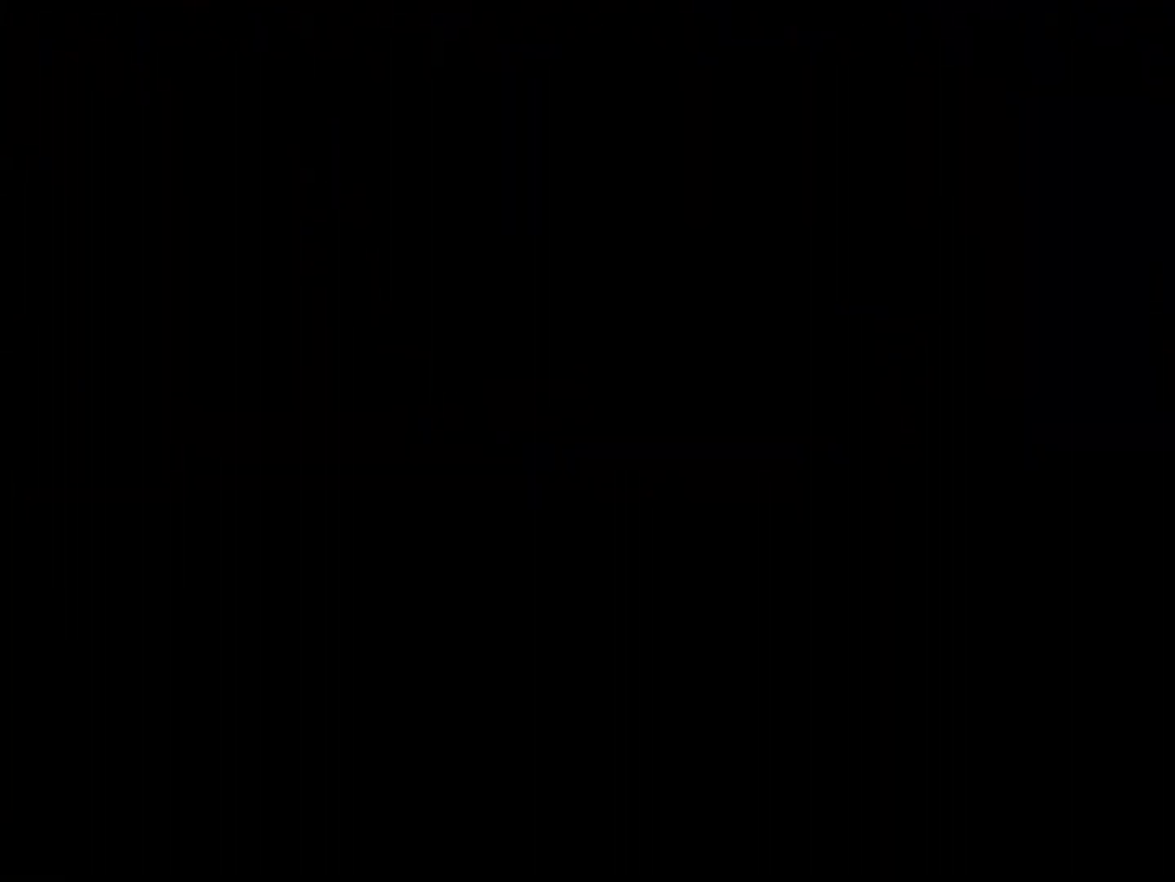
{"buttons": [], "left_stick": "up-right", "right_stick": "right", "events": [[300, "left_stick", "up-right"], [467, "right_stick", "right"]]}
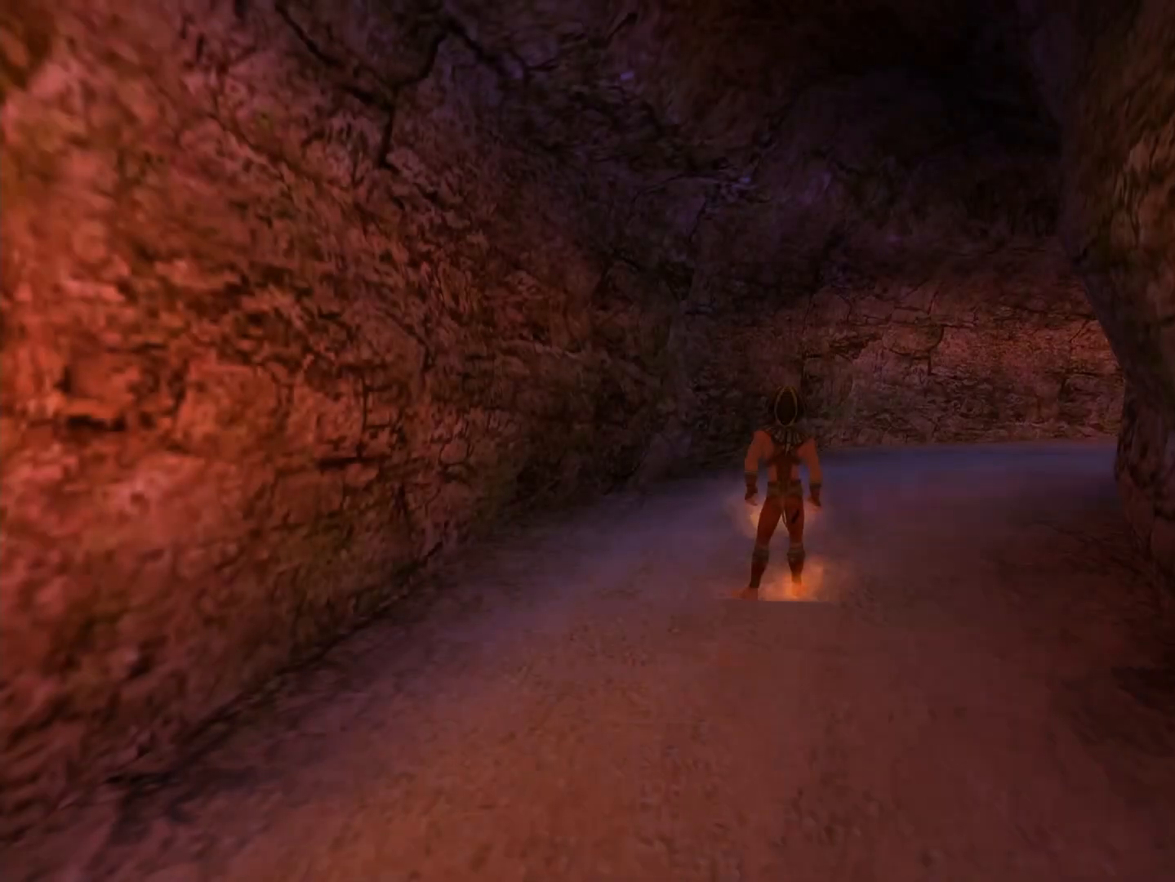
{"buttons": [], "left_stick": "up-right", "right_stick": "right", "events": [[200, "right_stick", "center"], [367, "right_stick", "right"]]}
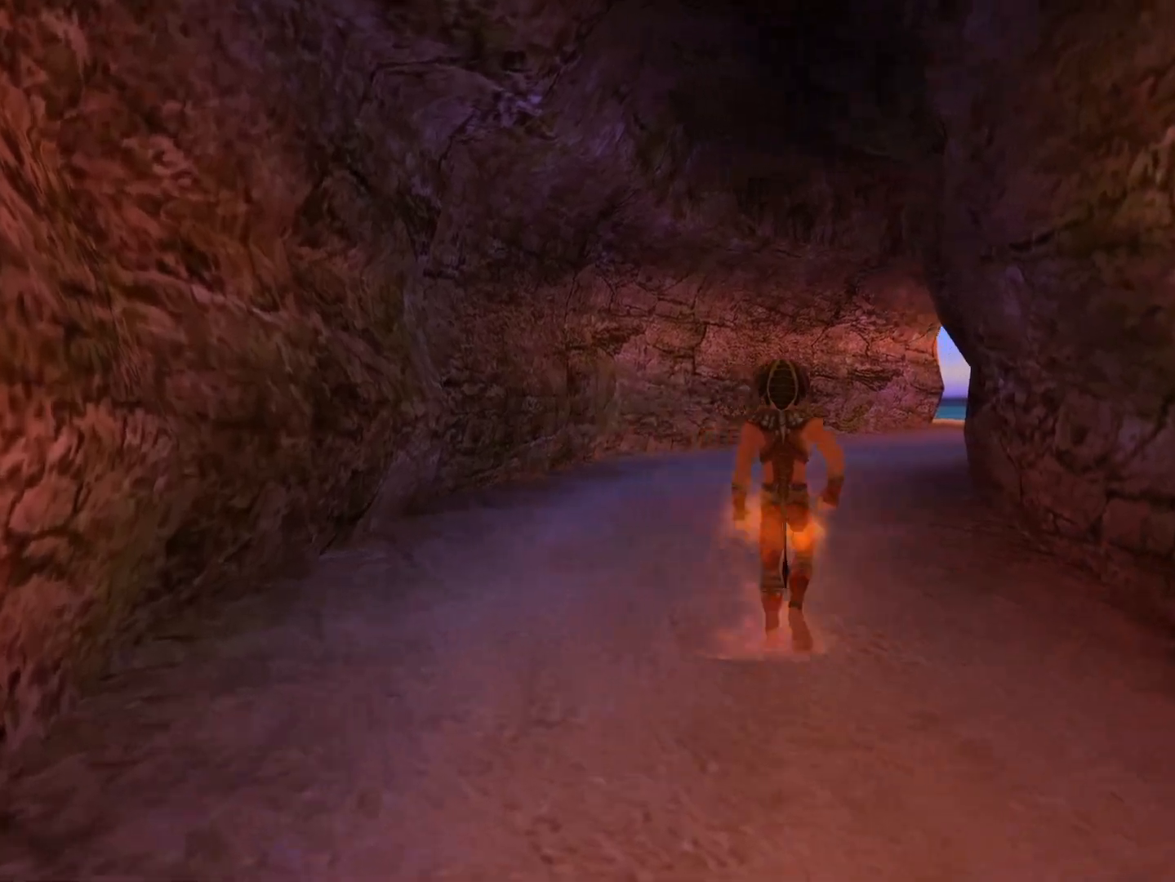
{"buttons": [], "left_stick": "up-right", "right_stick": "center", "events": [[17, "right_stick", "center"]]}
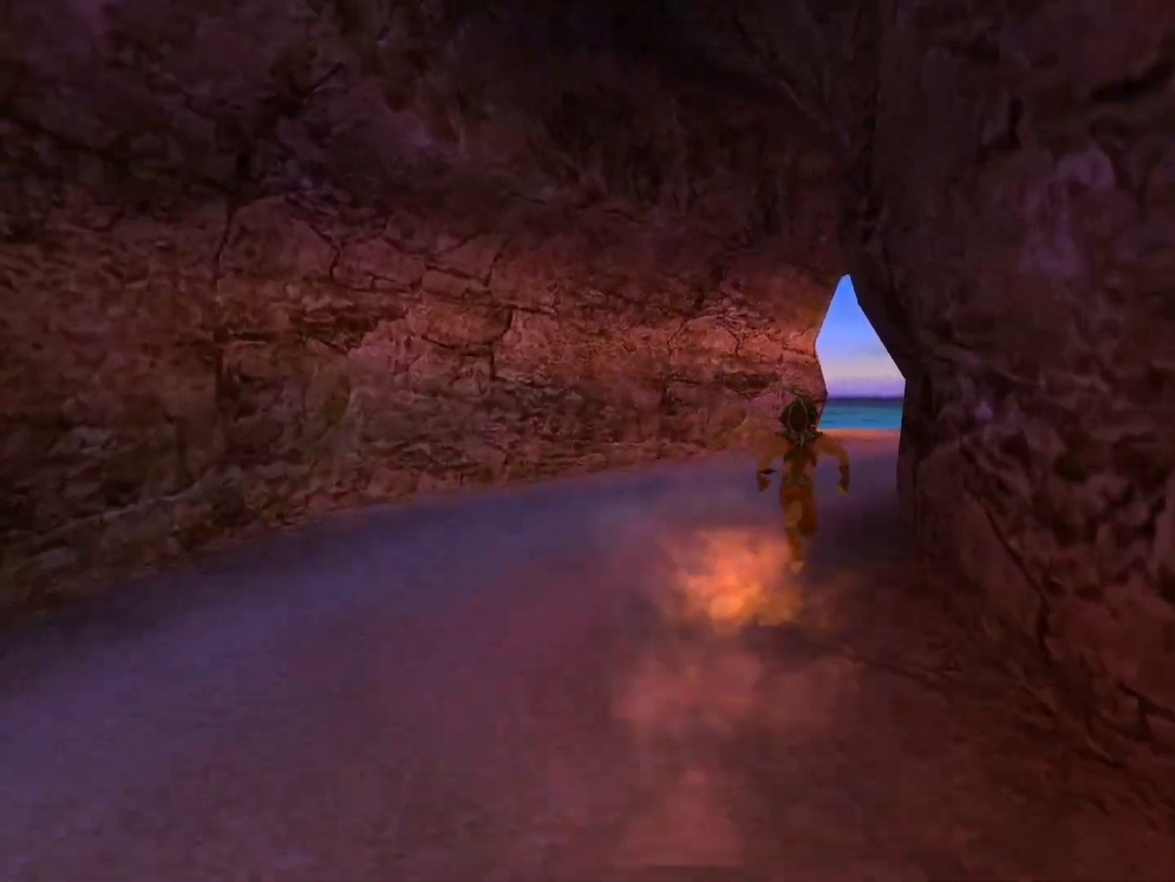
{"buttons": [], "left_stick": "up", "right_stick": "center", "events": [[267, "left_stick", "up"]]}
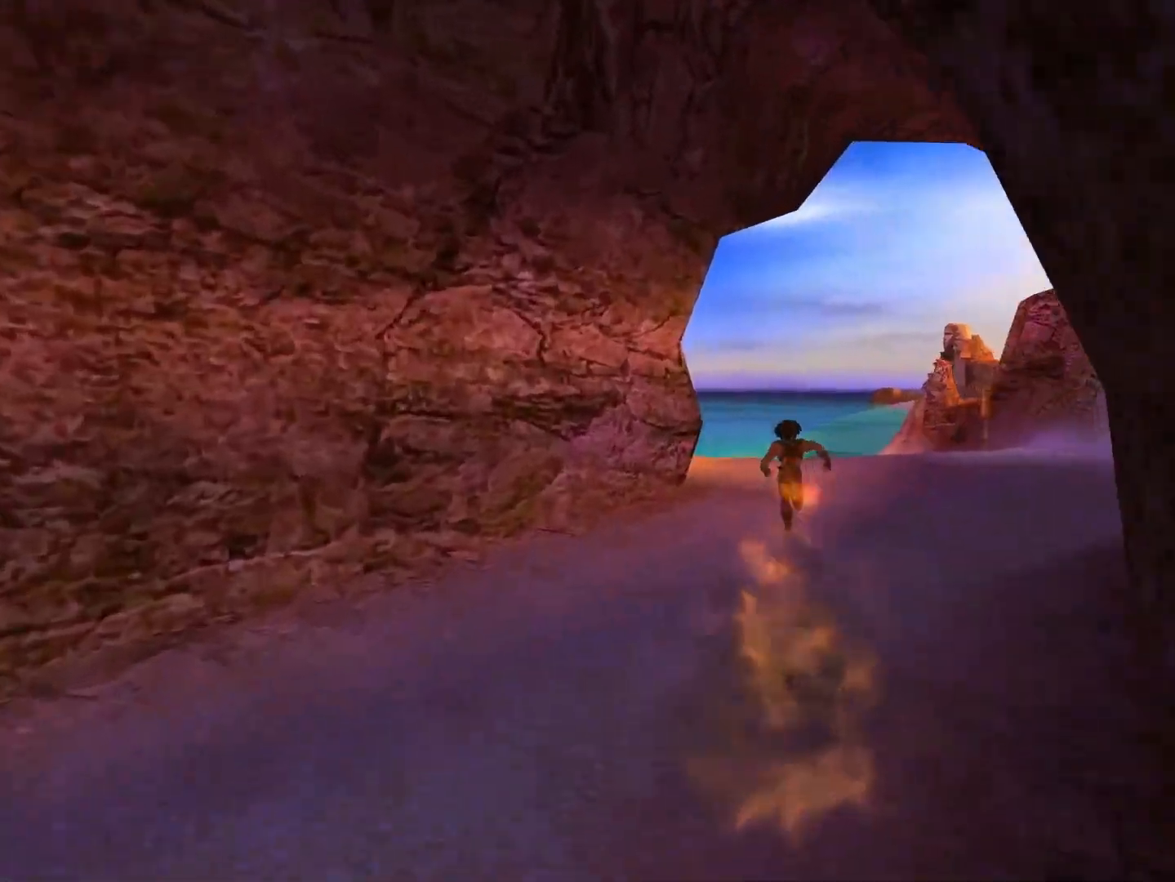
{"buttons": [], "left_stick": "up", "right_stick": "center", "events": [[50, "right_stick", "left"], [217, "left_stick", "up-left"], [400, "left_stick", "up"], [450, "right_stick", "center"]]}
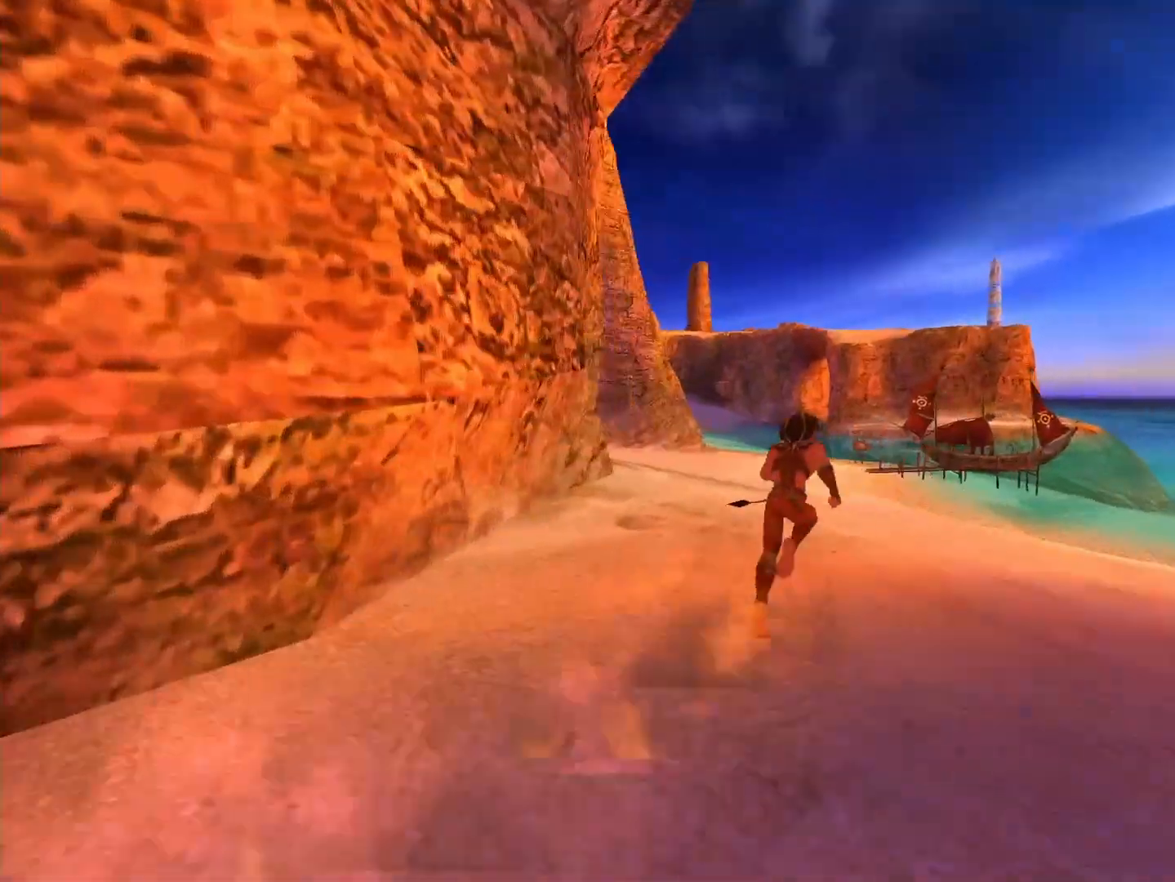
{"buttons": [], "left_stick": "up", "right_stick": "center", "events": []}
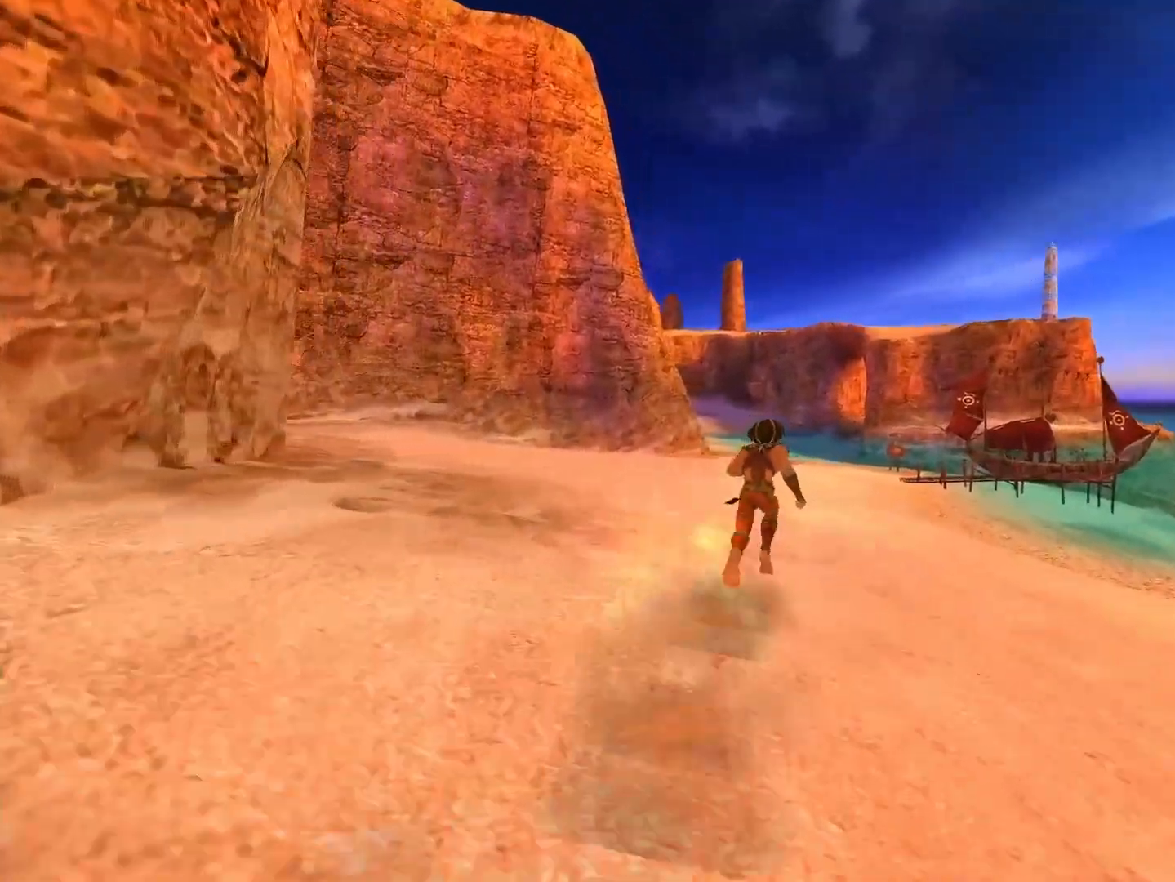
{"buttons": [], "left_stick": "up", "right_stick": "center", "events": []}
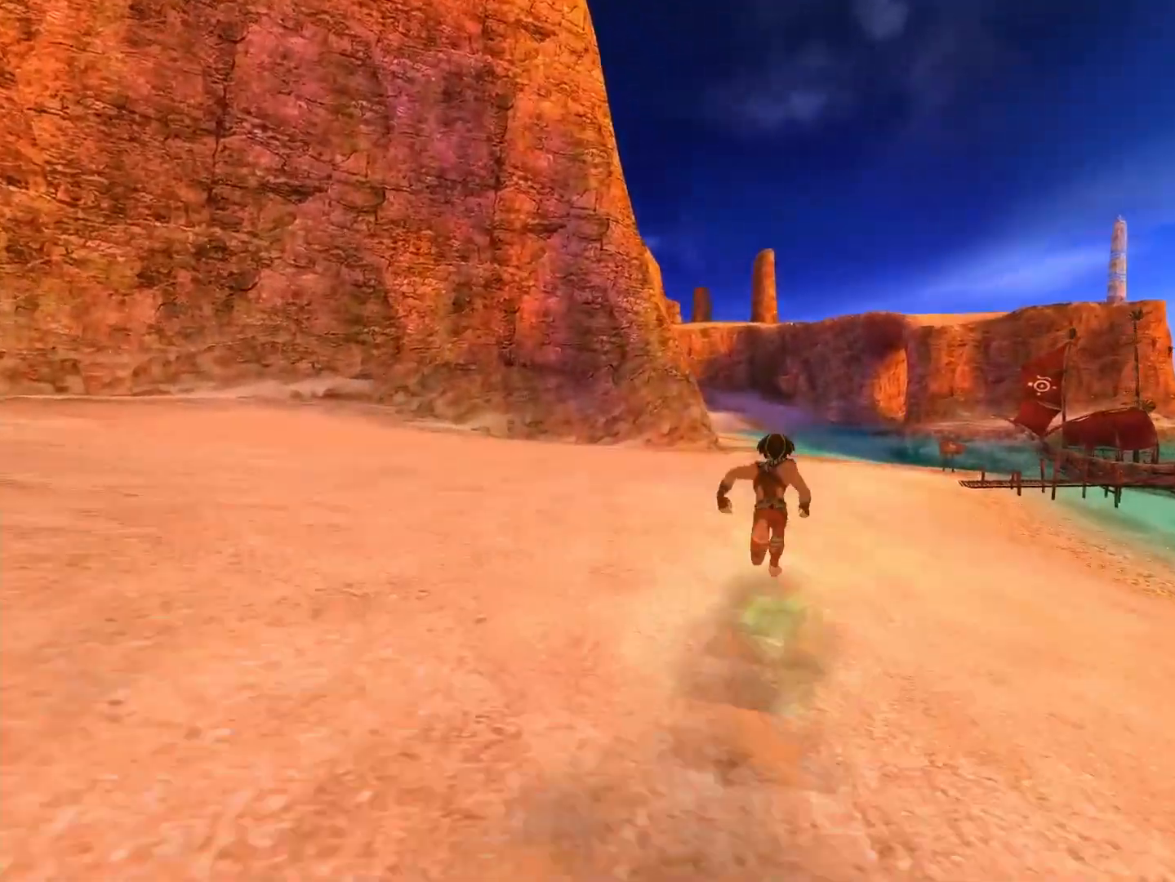
{"buttons": [], "left_stick": "up", "right_stick": "center", "events": []}
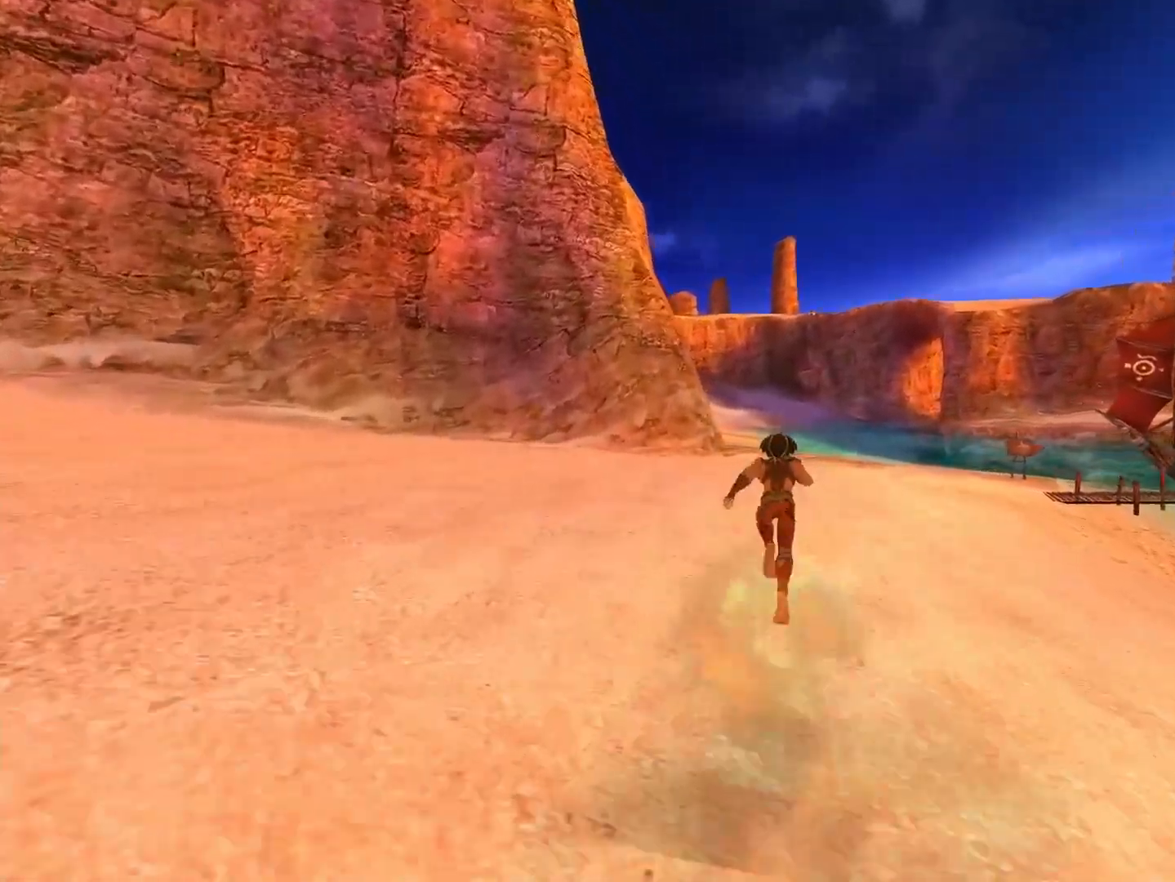
{"buttons": [], "left_stick": "up", "right_stick": "center", "events": []}
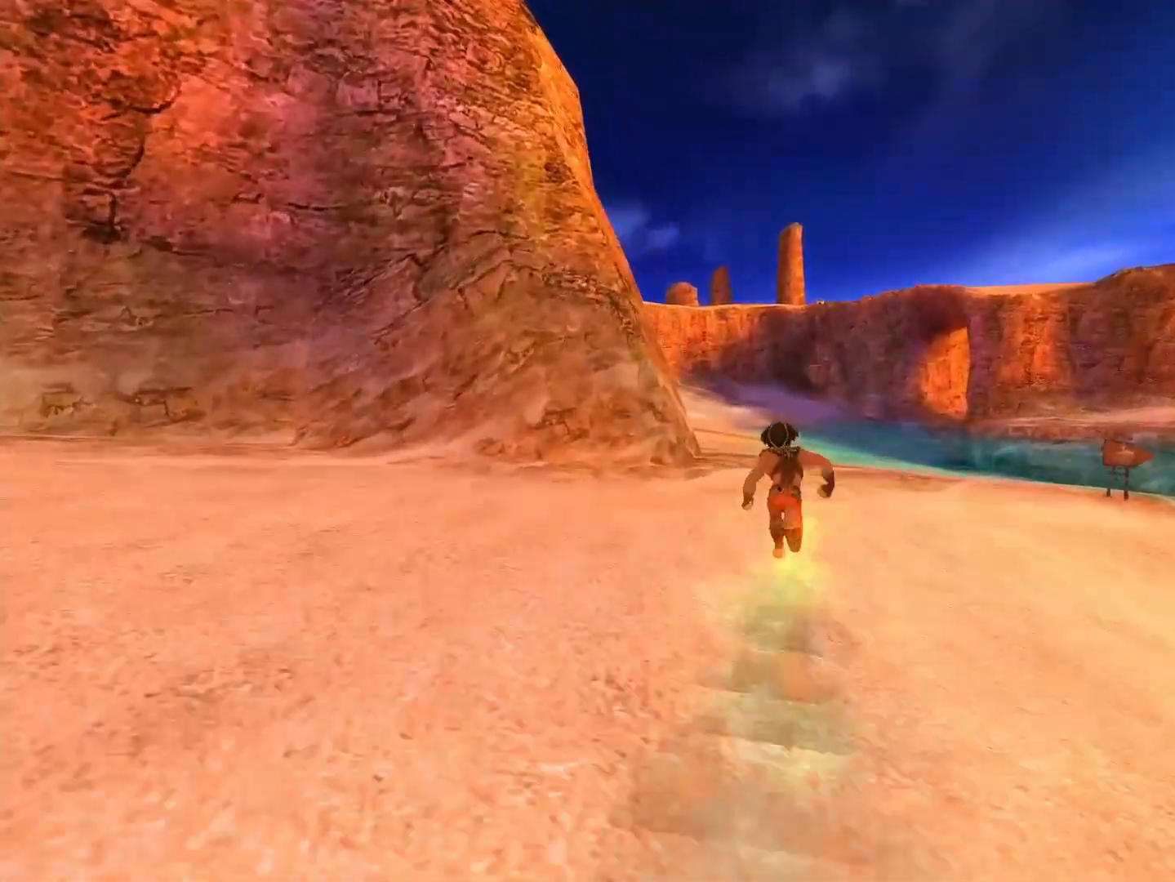
{"buttons": [], "left_stick": "up", "right_stick": "center", "events": []}
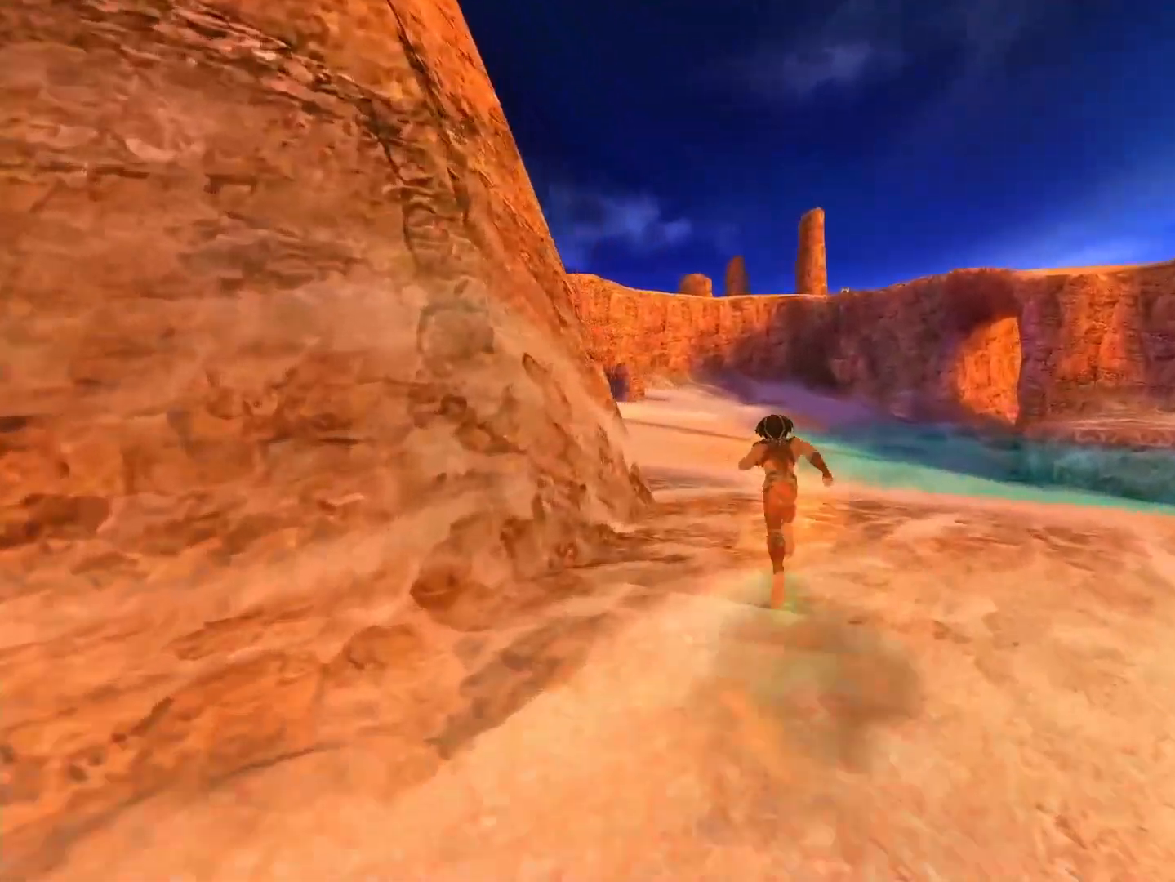
{"buttons": [], "left_stick": "up", "right_stick": "center", "events": []}
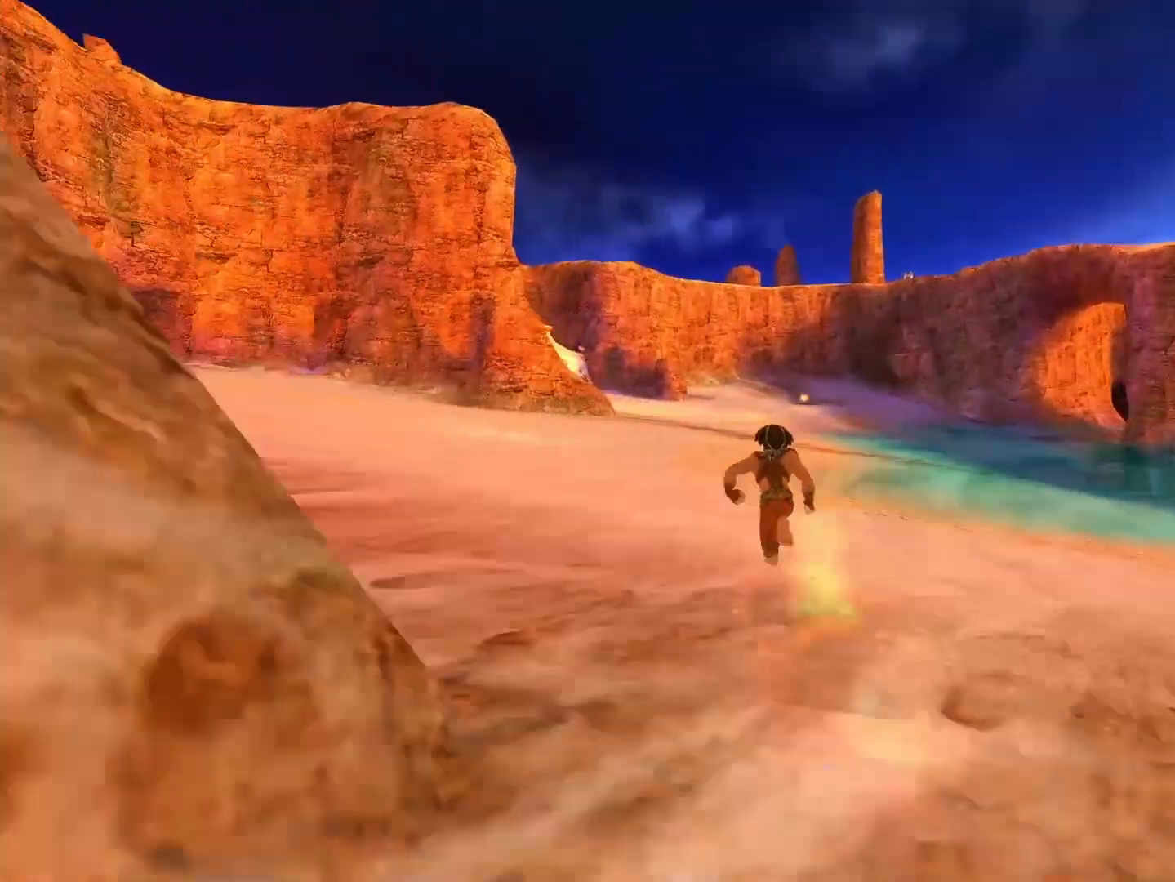
{"buttons": [], "left_stick": "up", "right_stick": "center", "events": []}
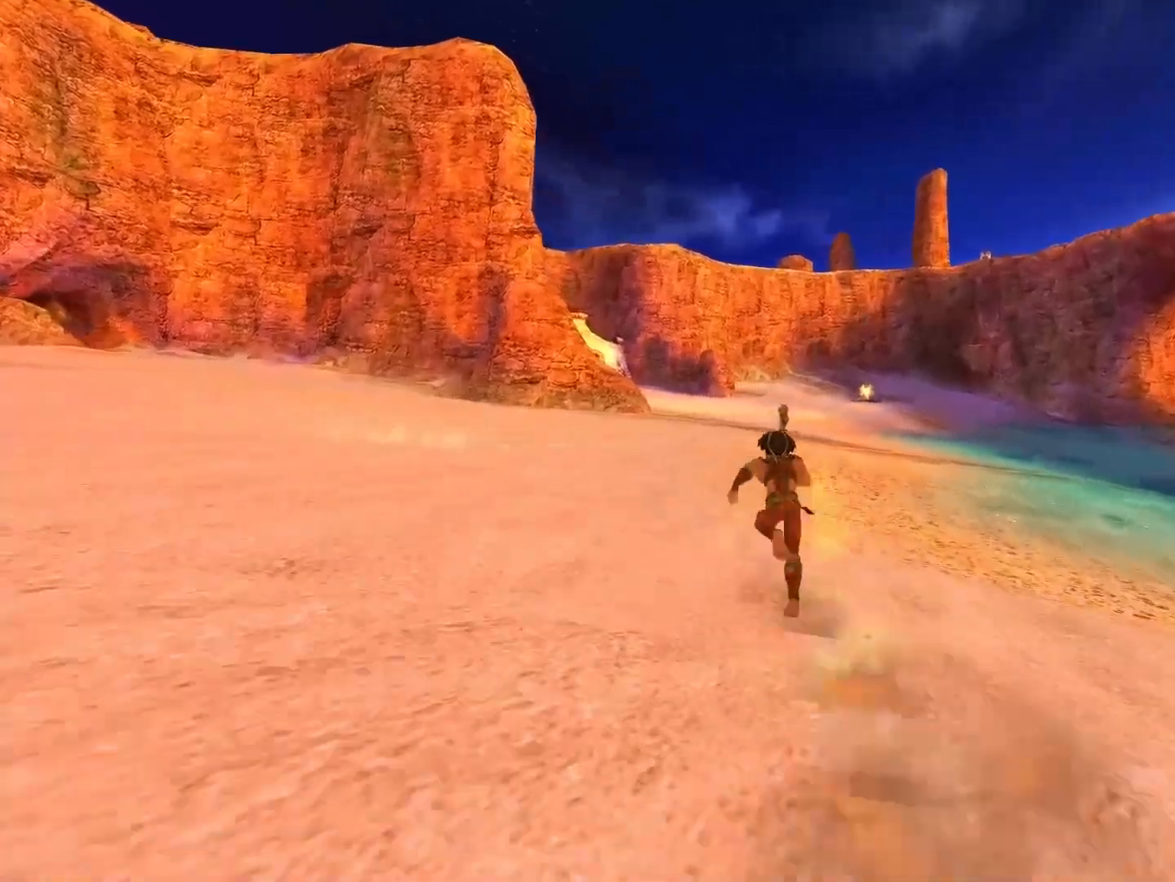
{"buttons": [], "left_stick": "up", "right_stick": "center", "events": []}
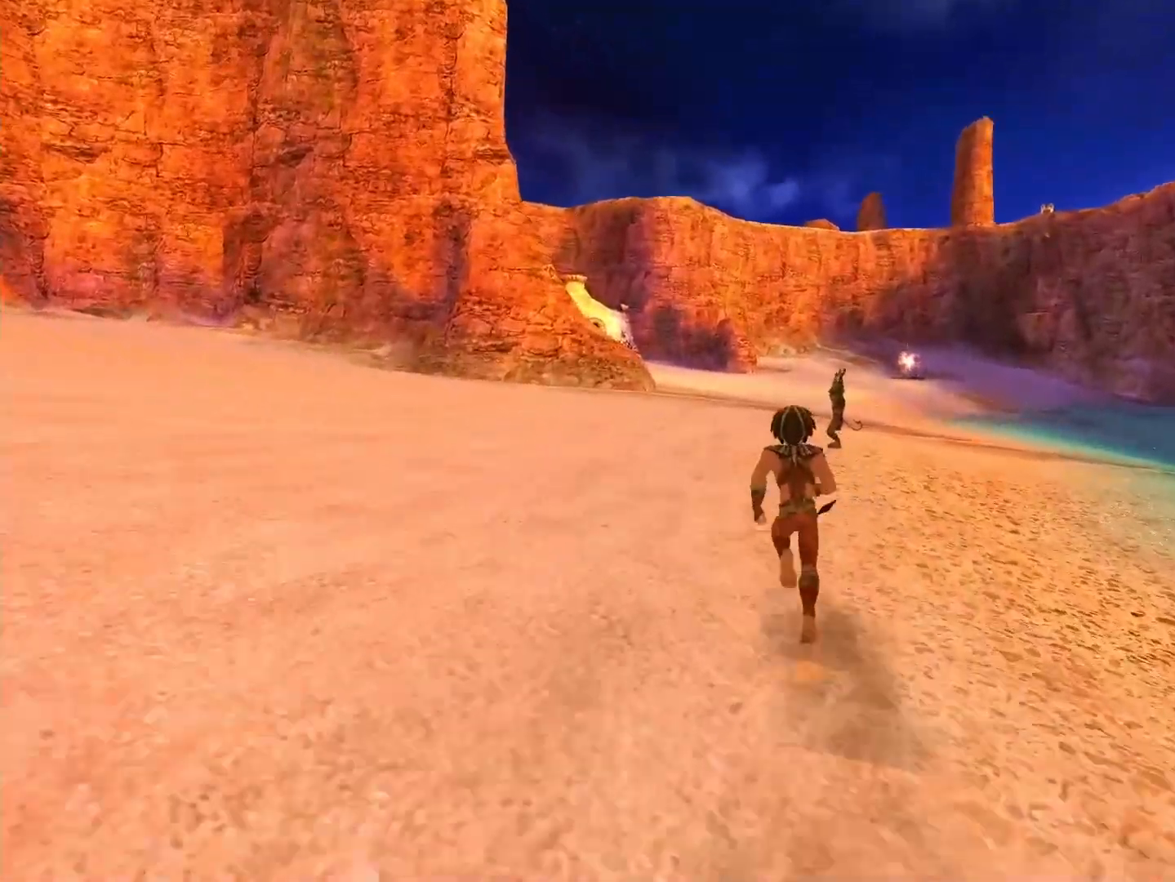
{"buttons": [], "left_stick": "up", "right_stick": "center", "events": []}
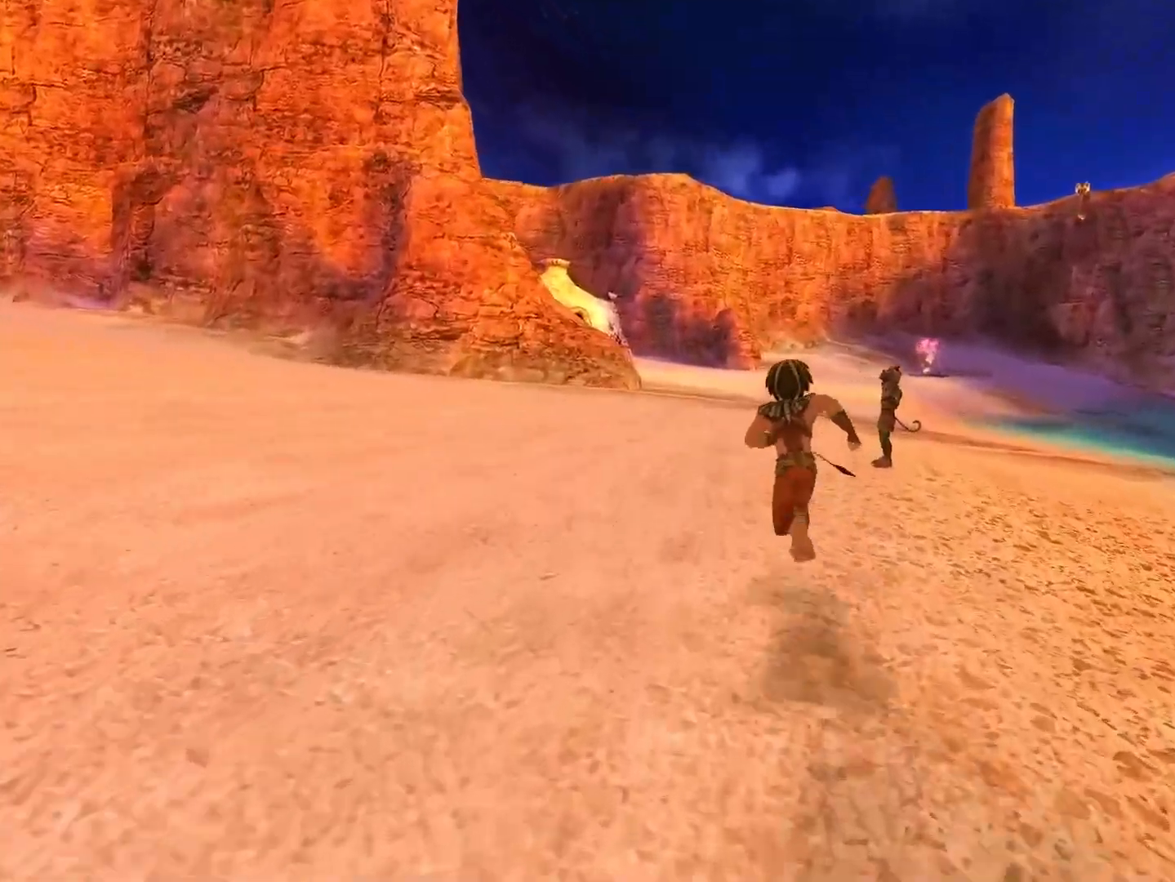
{"buttons": [], "left_stick": "up", "right_stick": "right", "events": [[467, "right_stick", "right"]]}
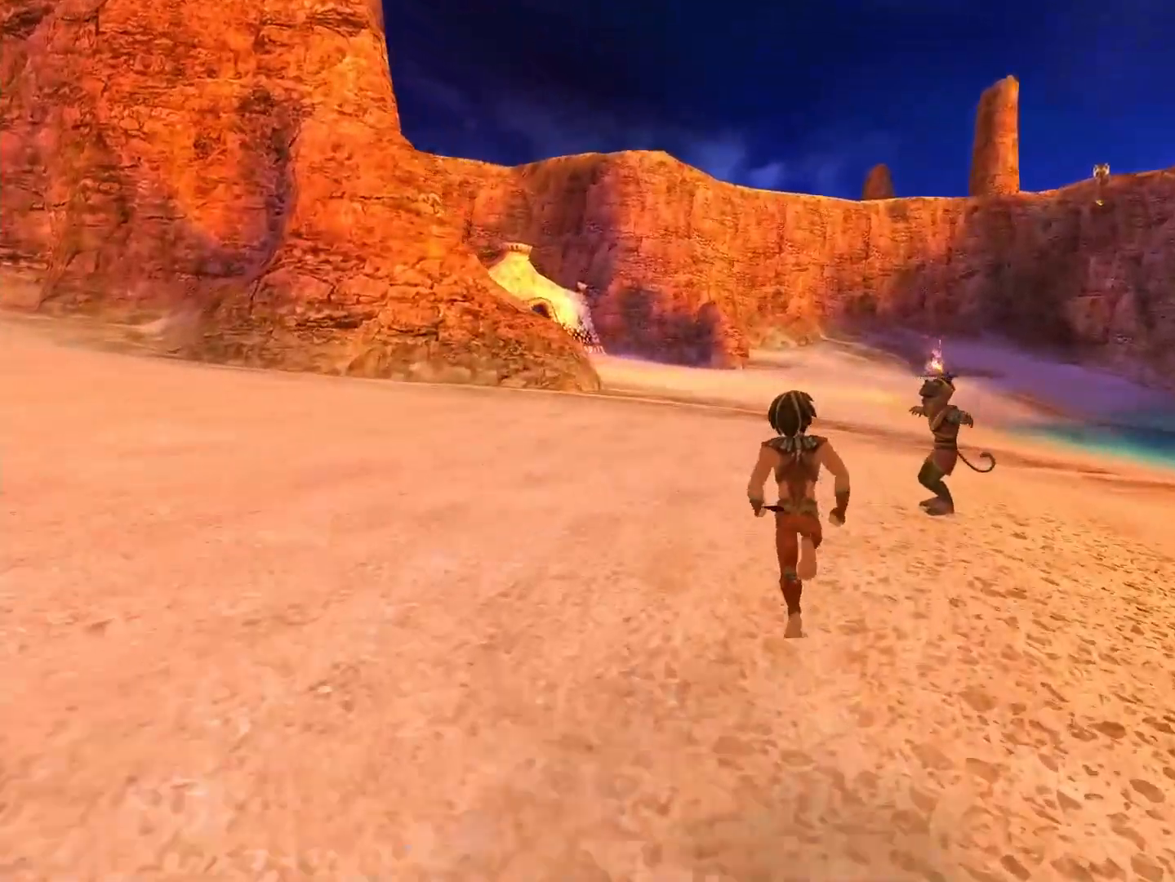
{"buttons": [], "left_stick": "up", "right_stick": "center", "events": [[117, "right_stick", "center"]]}
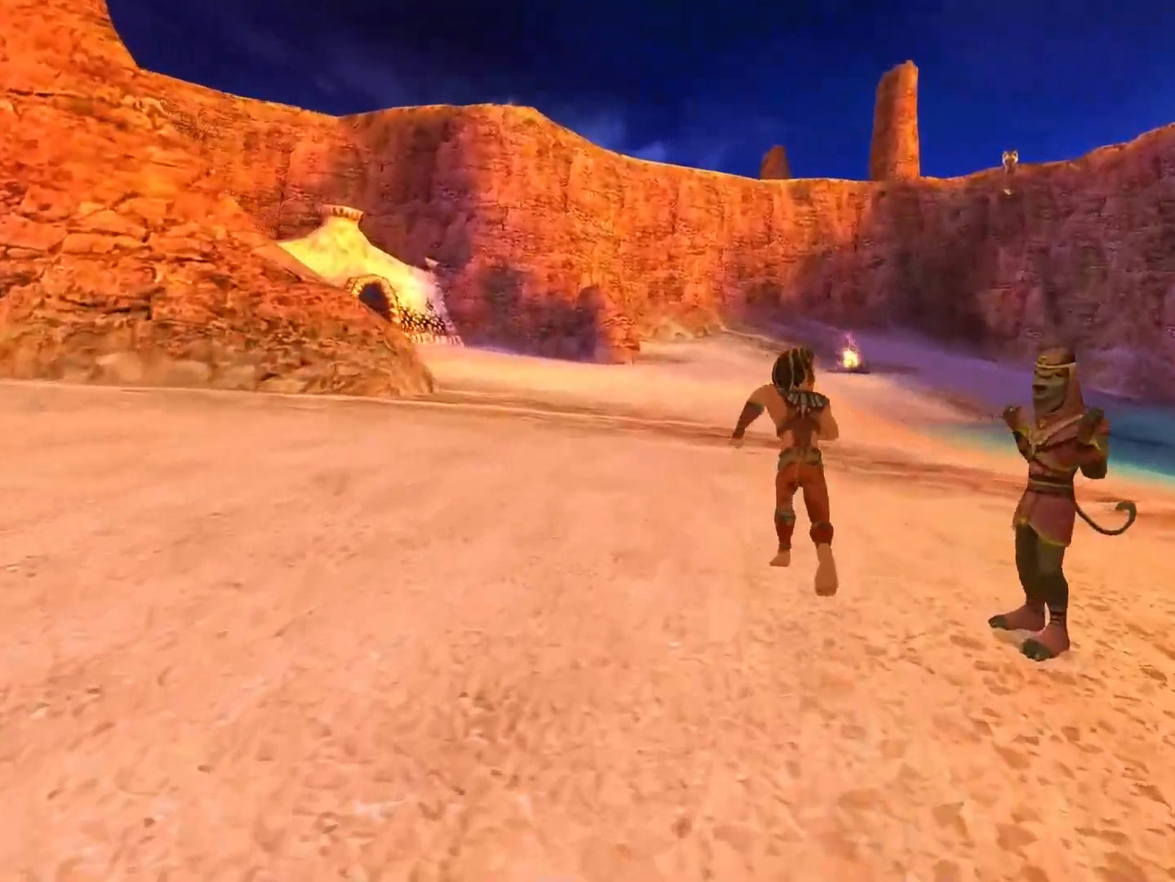
{"buttons": [], "left_stick": "up", "right_stick": "center", "events": []}
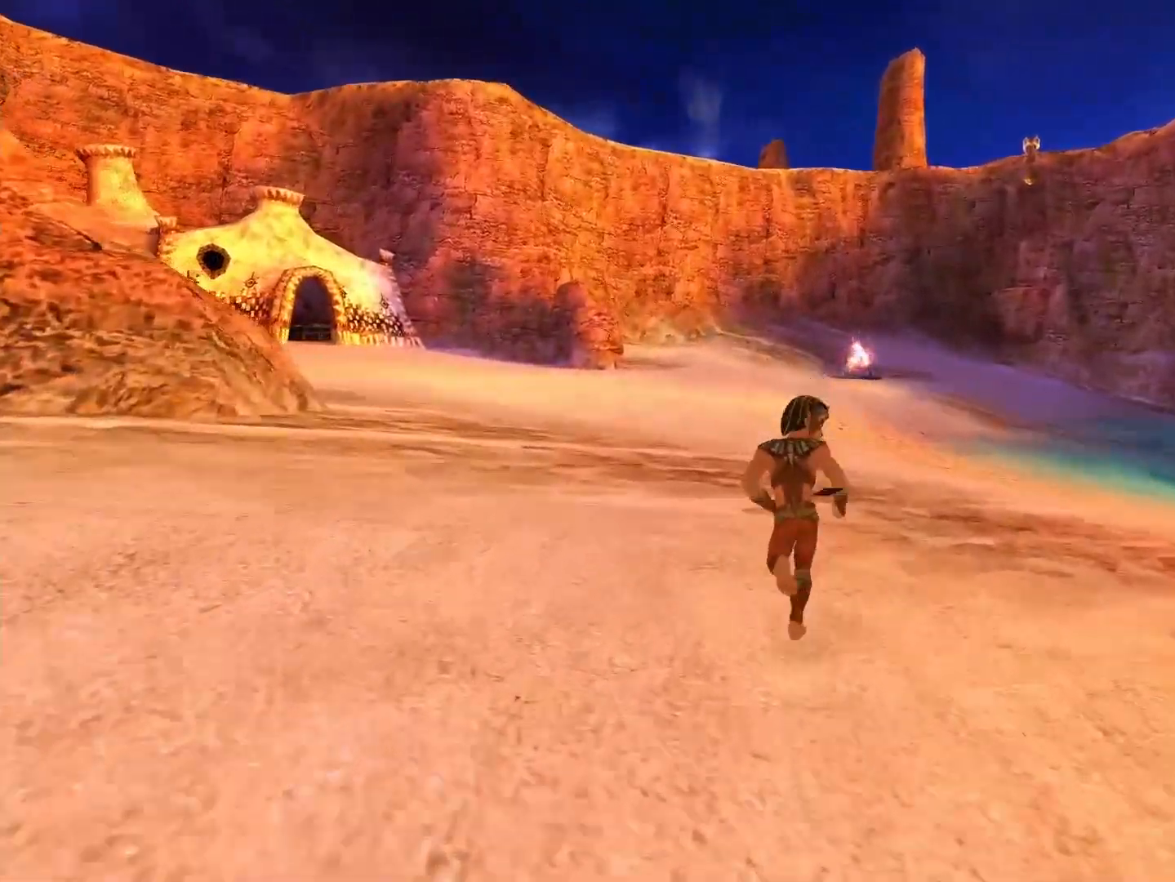
{"buttons": [], "left_stick": "up", "right_stick": "right", "events": [[500, "right_stick", "right"]]}
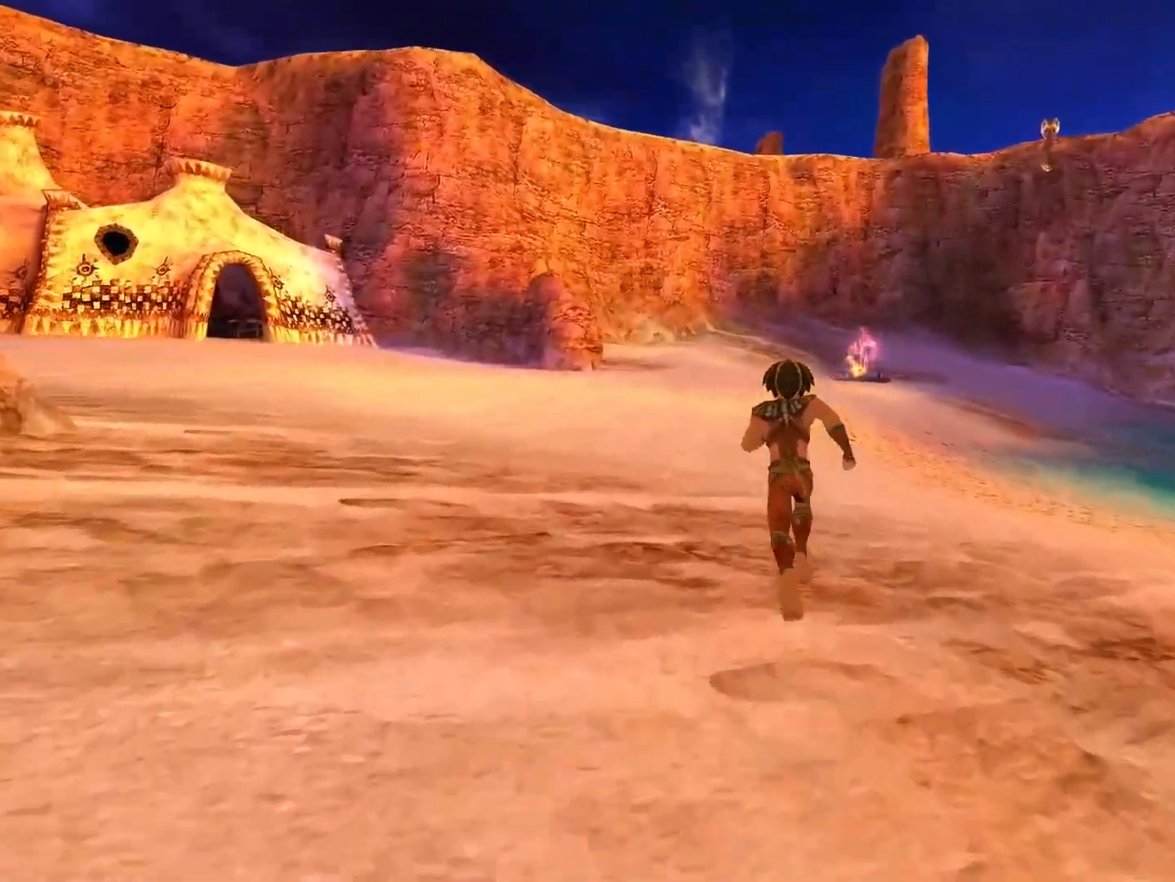
{"buttons": [], "left_stick": "up", "right_stick": "center", "events": [[283, "right_stick", "center"]]}
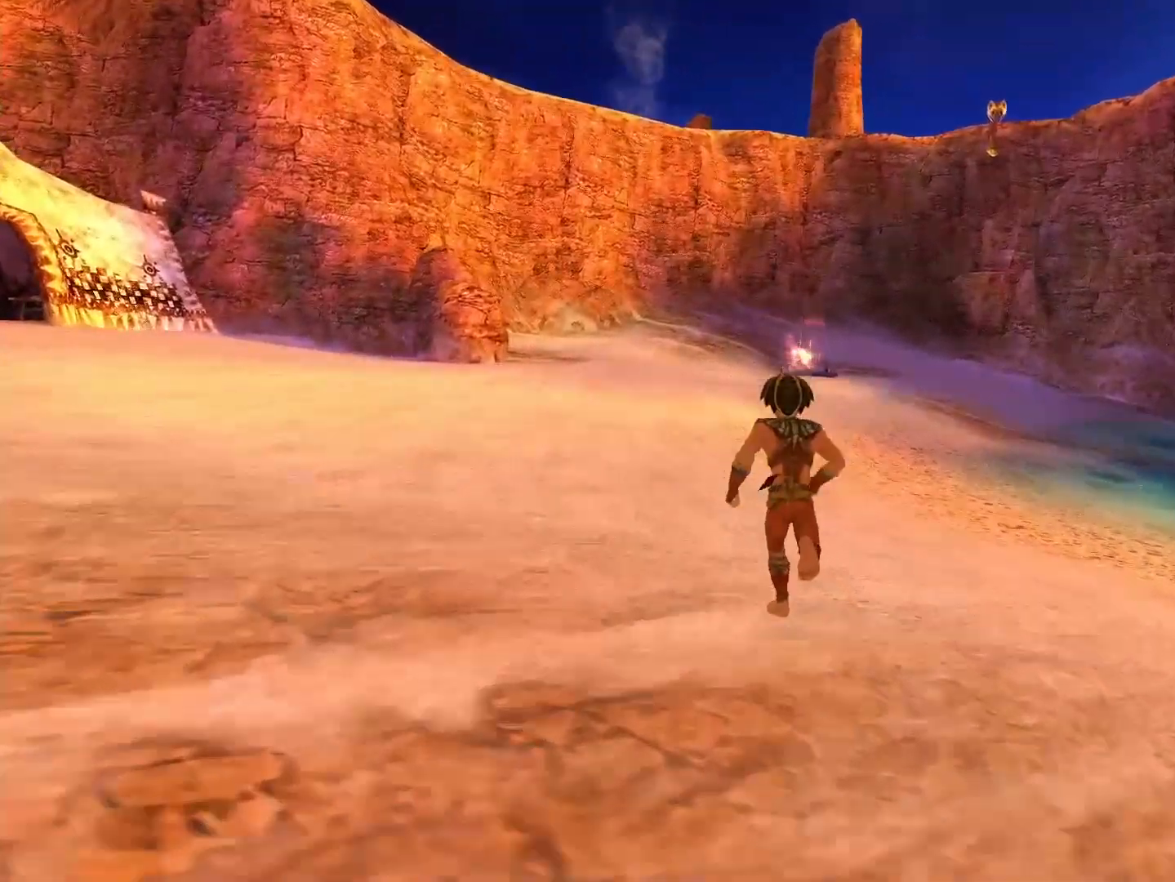
{"buttons": [], "left_stick": "up", "right_stick": "center", "events": []}
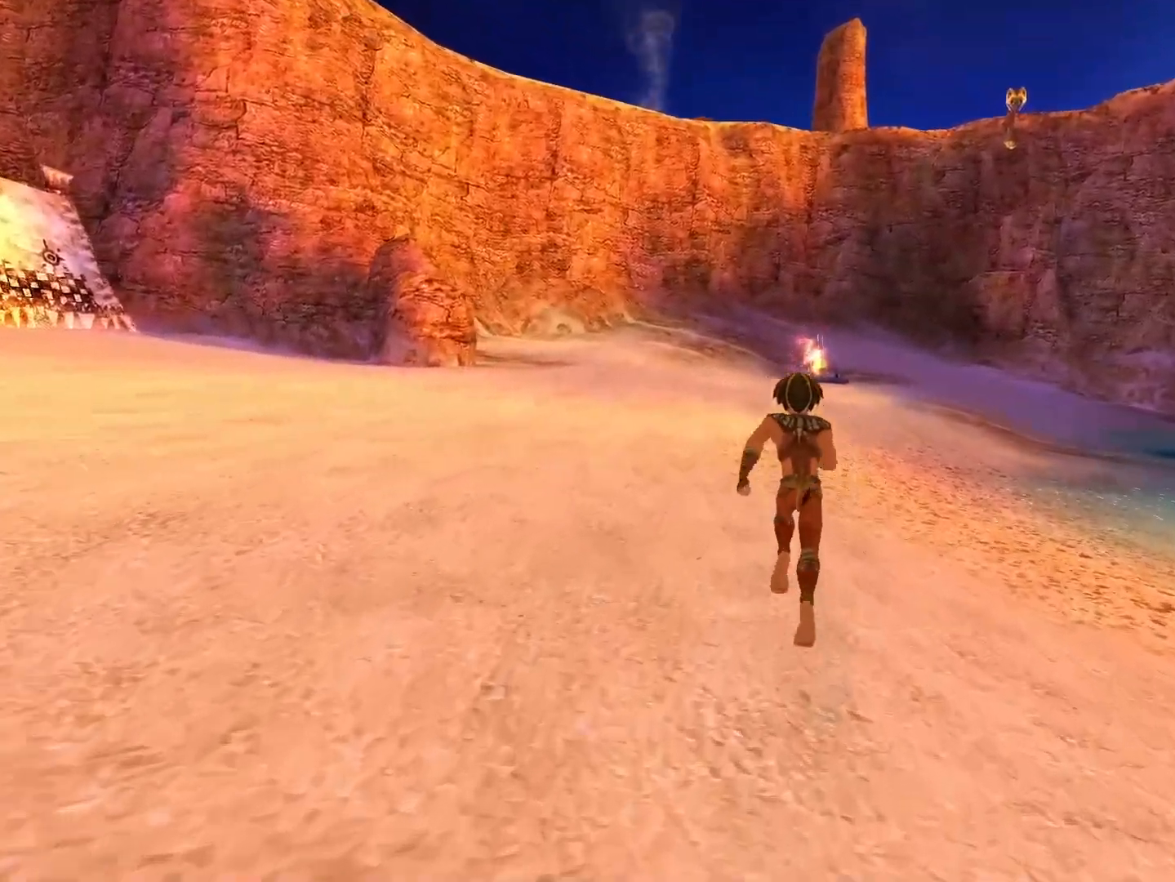
{"buttons": [], "left_stick": "up", "right_stick": "center", "events": []}
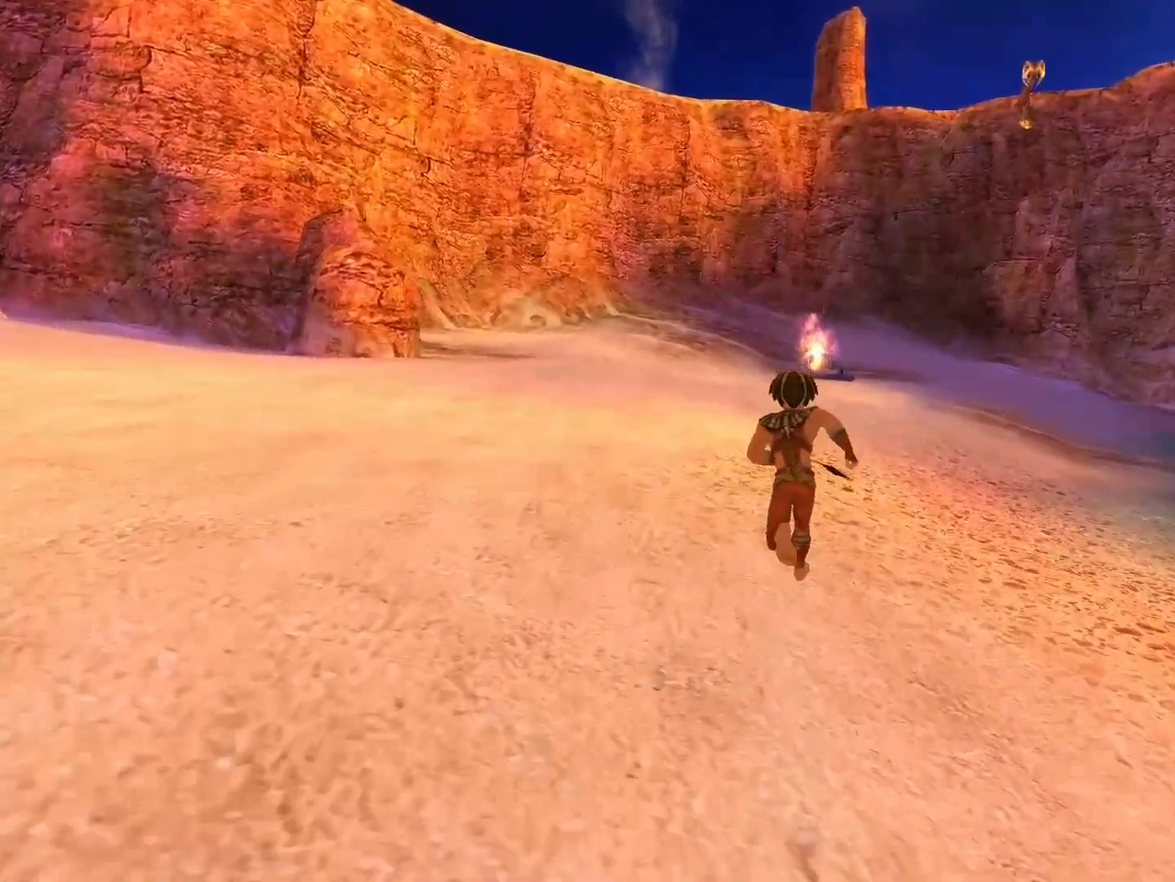
{"buttons": [], "left_stick": "up", "right_stick": "center", "events": []}
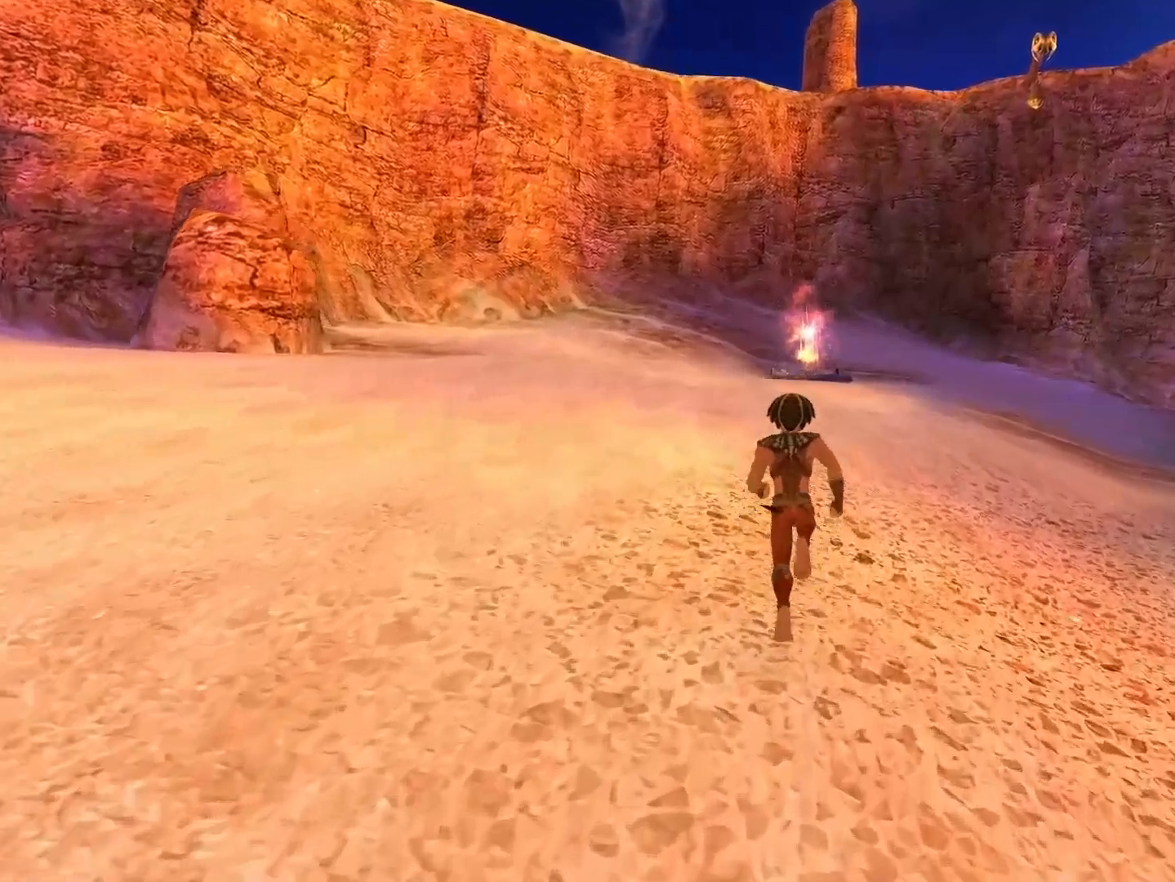
{"buttons": [], "left_stick": "up", "right_stick": "center", "events": []}
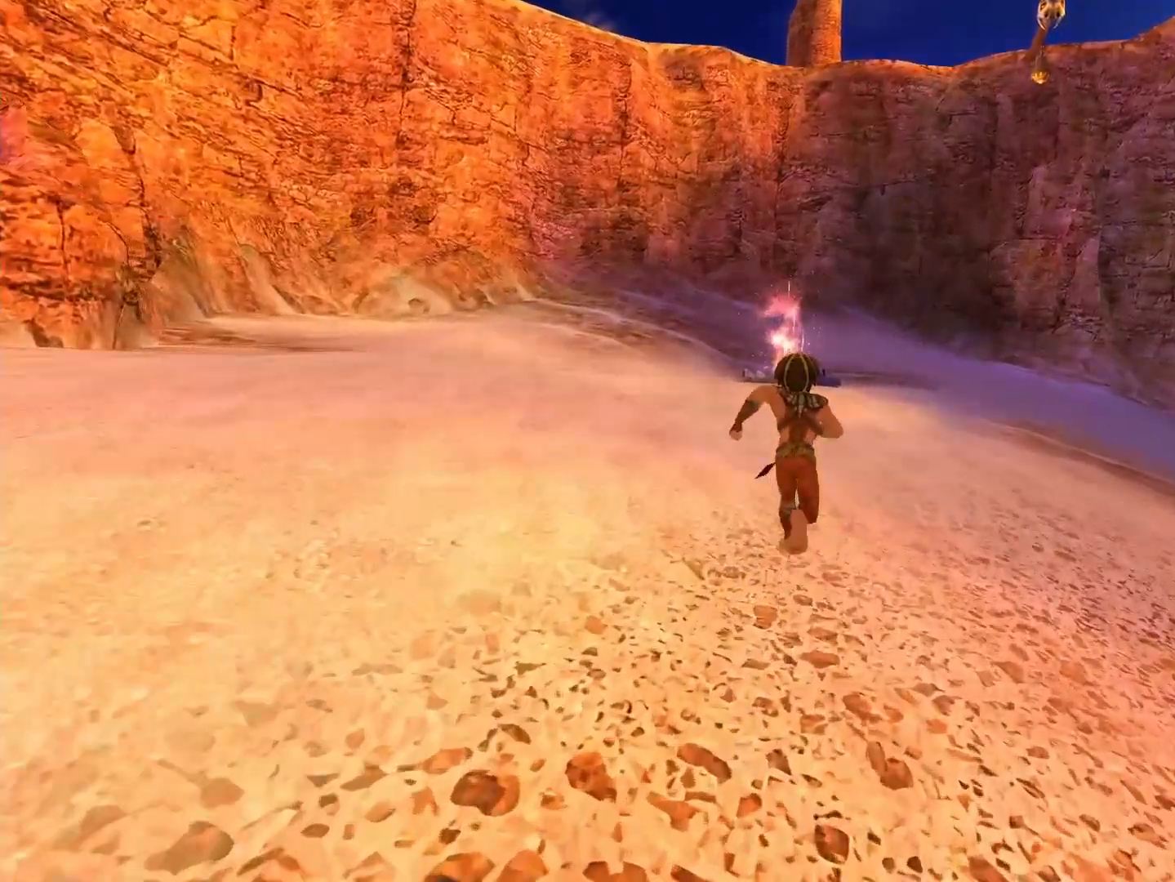
{"buttons": [], "left_stick": "up", "right_stick": "right", "events": [[100, "right_stick", "right"]]}
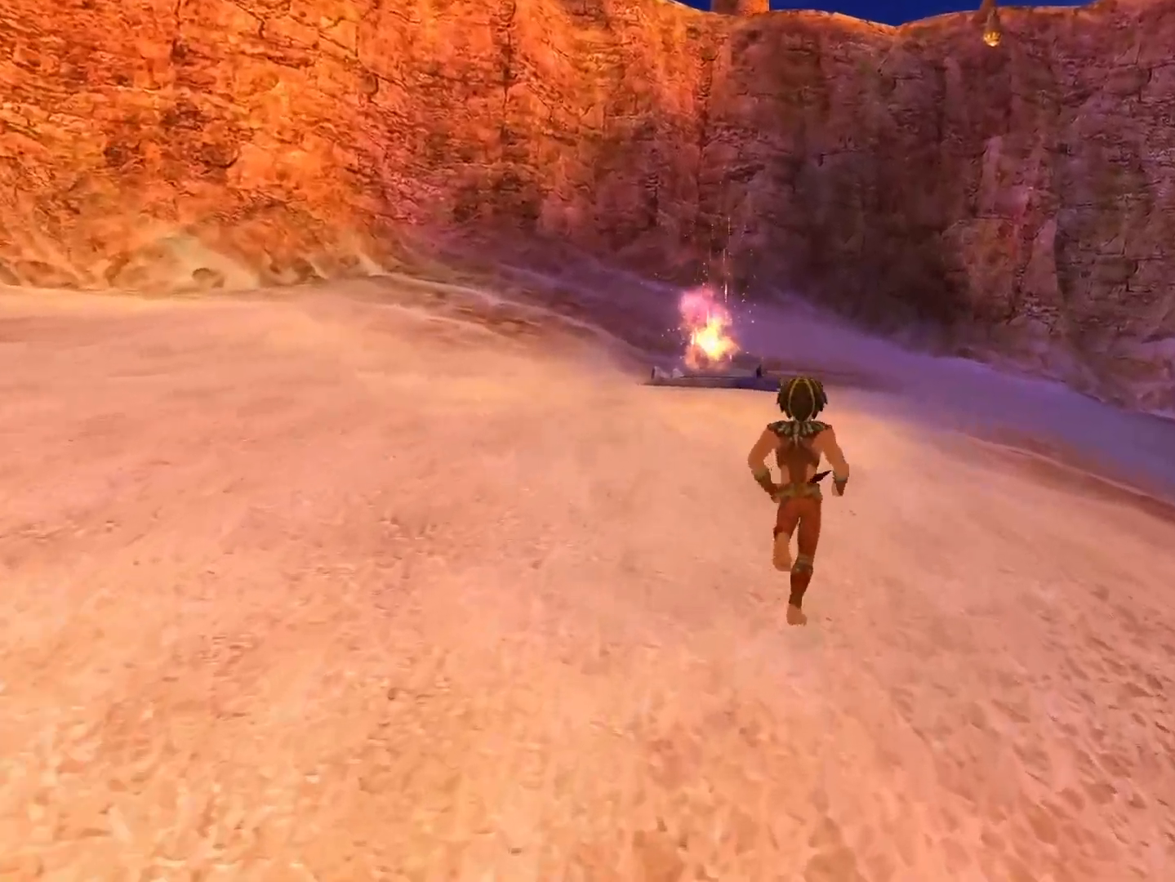
{"buttons": [], "left_stick": "up", "right_stick": "right", "events": [[33, "right_stick", "center"], [500, "right_stick", "right"]]}
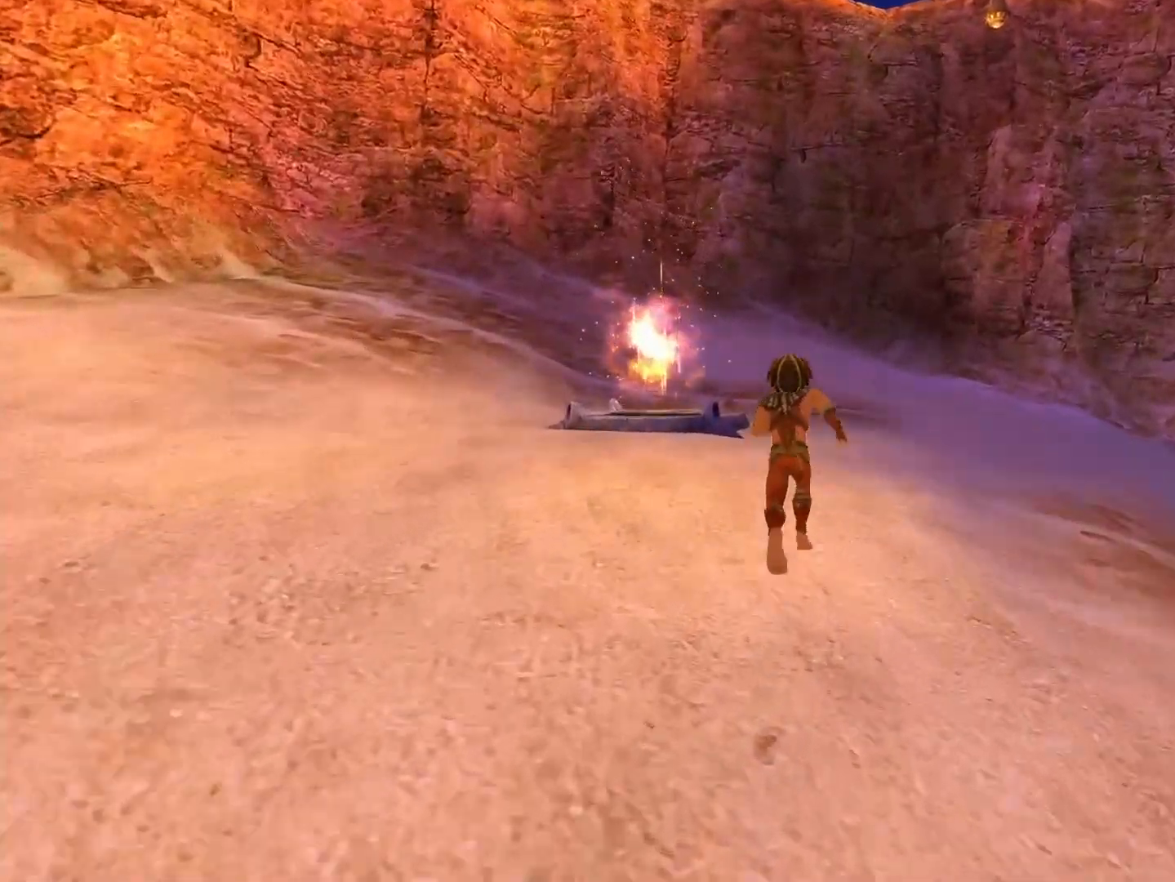
{"buttons": [], "left_stick": "up", "right_stick": "center", "events": [[317, "right_stick", "center"]]}
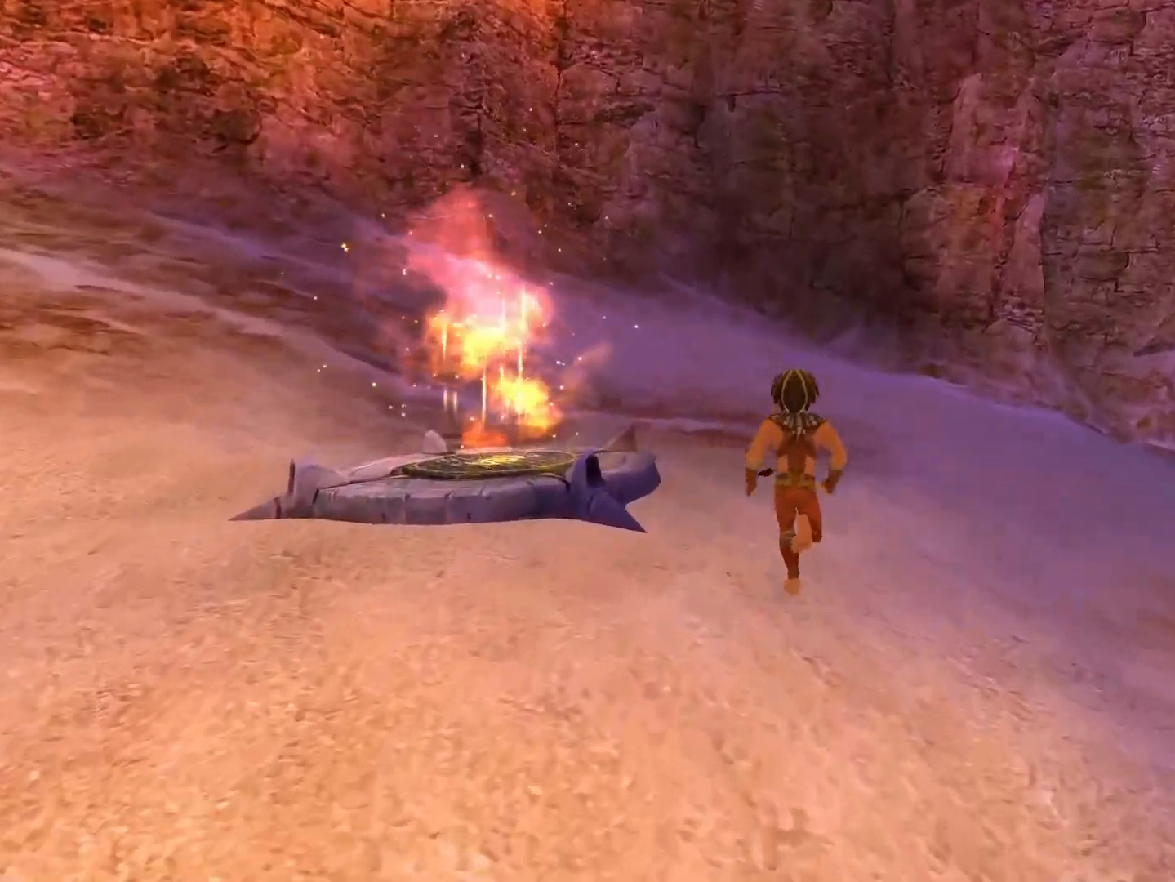
{"buttons": [], "left_stick": "up", "right_stick": "right", "events": [[483, "right_stick", "right"]]}
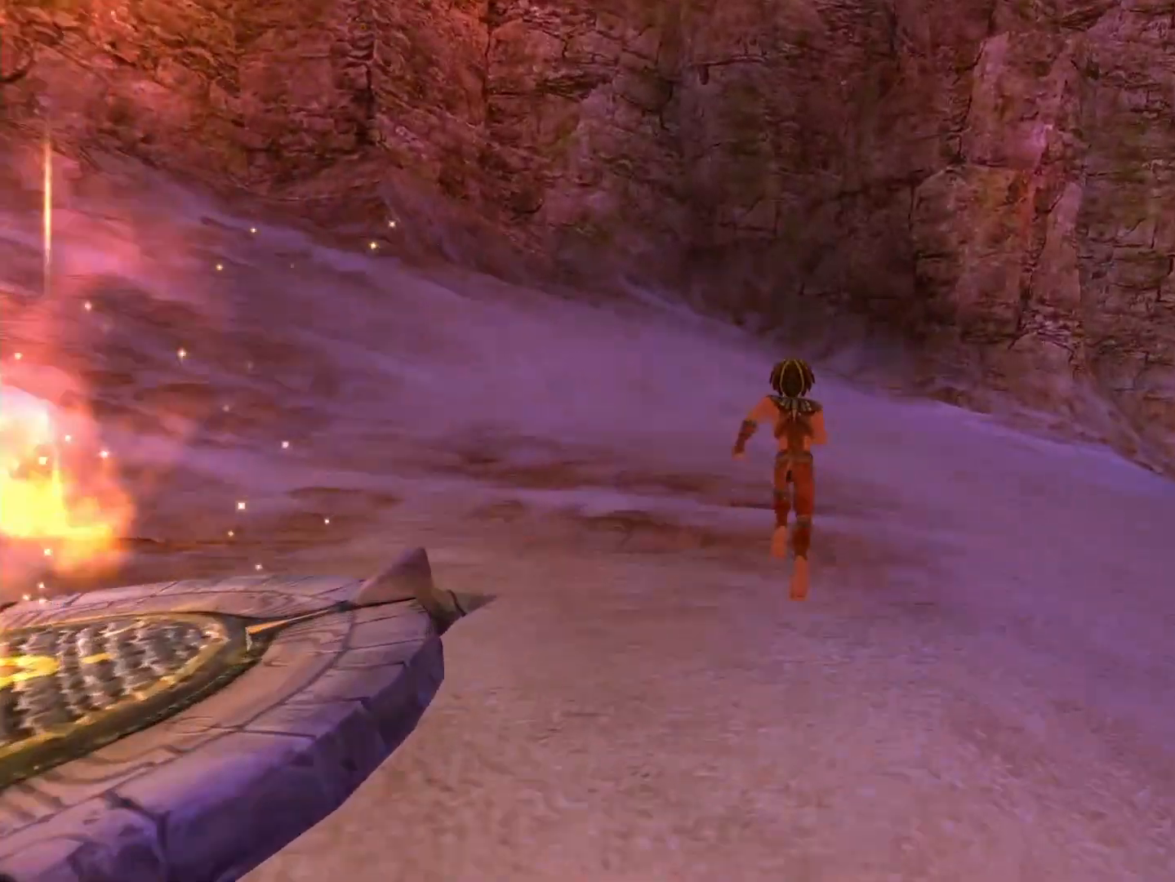
{"buttons": [], "left_stick": "up-left", "right_stick": "center", "events": [[200, "left_stick", "up-left"], [417, "right_stick", "center"]]}